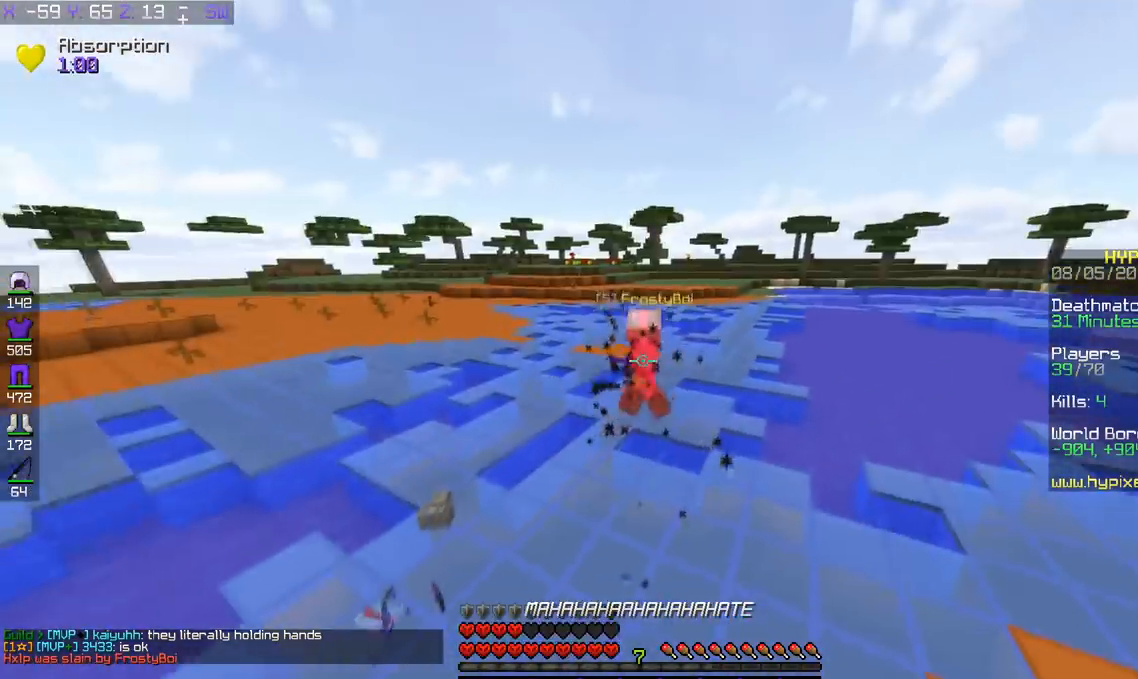
Gameplay with keyboard; each line is a JSON object with the keys held at the frame after it. "events" lists presses ("down") and releases ("up") of "a", "d", "s", "space" and "w" between this image and that frame as [ms after this image, input, new state], when the widget could be followed in between. No other keys are recorded. Mouse input is not recorded.
{"keys": ["d", "space", "w"], "events": [[317, "space", "down"]]}
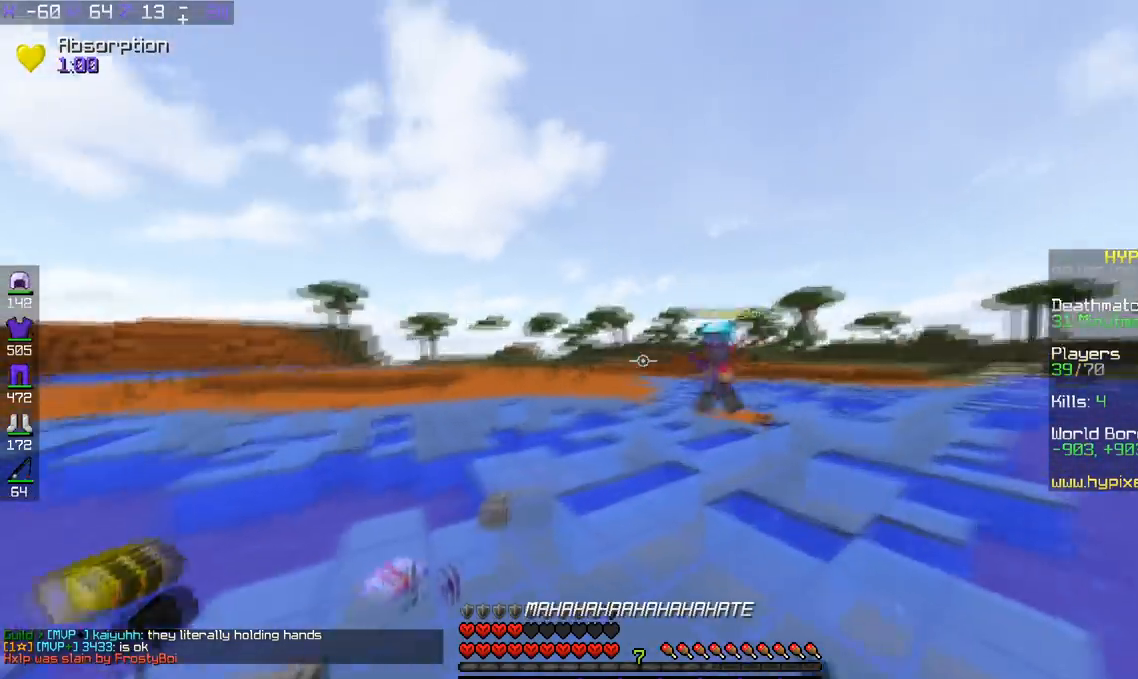
{"keys": ["space", "w"], "events": [[83, "space", "up"], [167, "d", "up"], [367, "space", "down"]]}
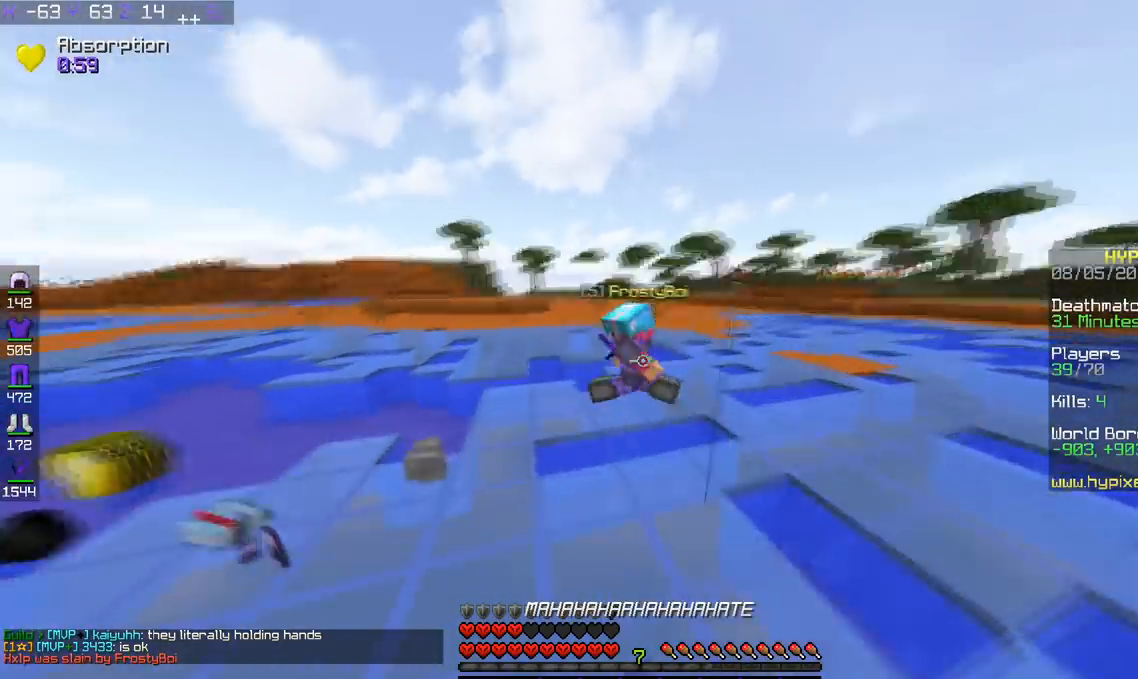
{"keys": ["a", "w"], "events": [[67, "space", "up"], [117, "a", "down"]]}
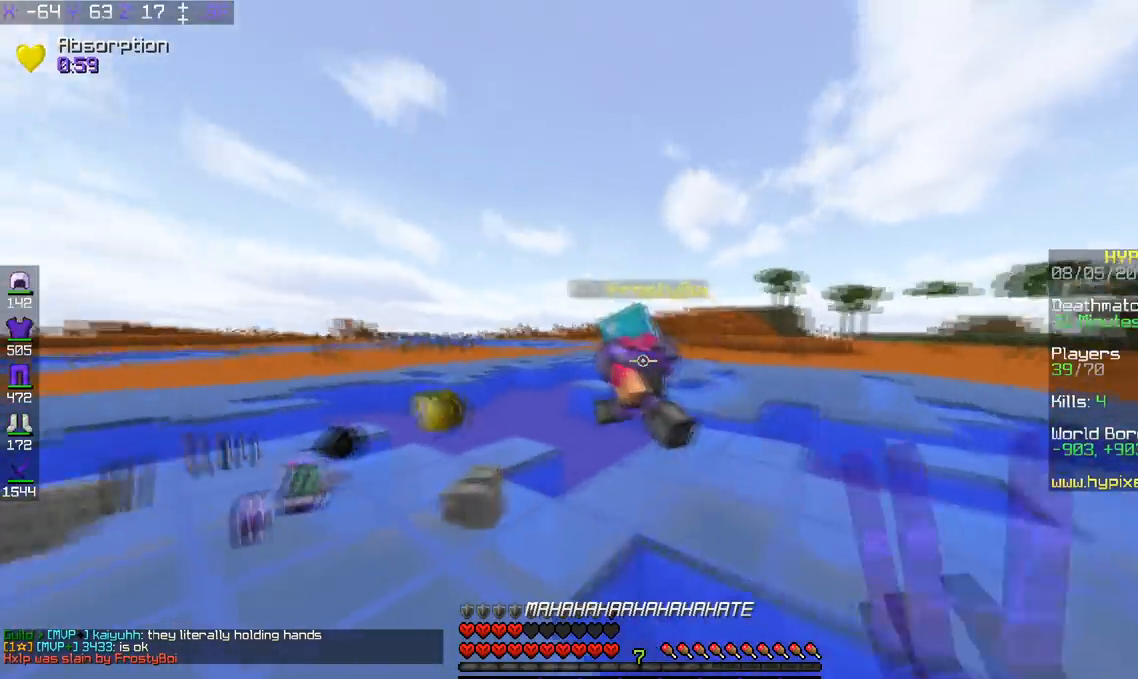
{"keys": ["d", "space", "w"], "events": [[267, "a", "up"], [267, "d", "down"], [267, "space", "down"], [417, "d", "up"], [467, "d", "down"]]}
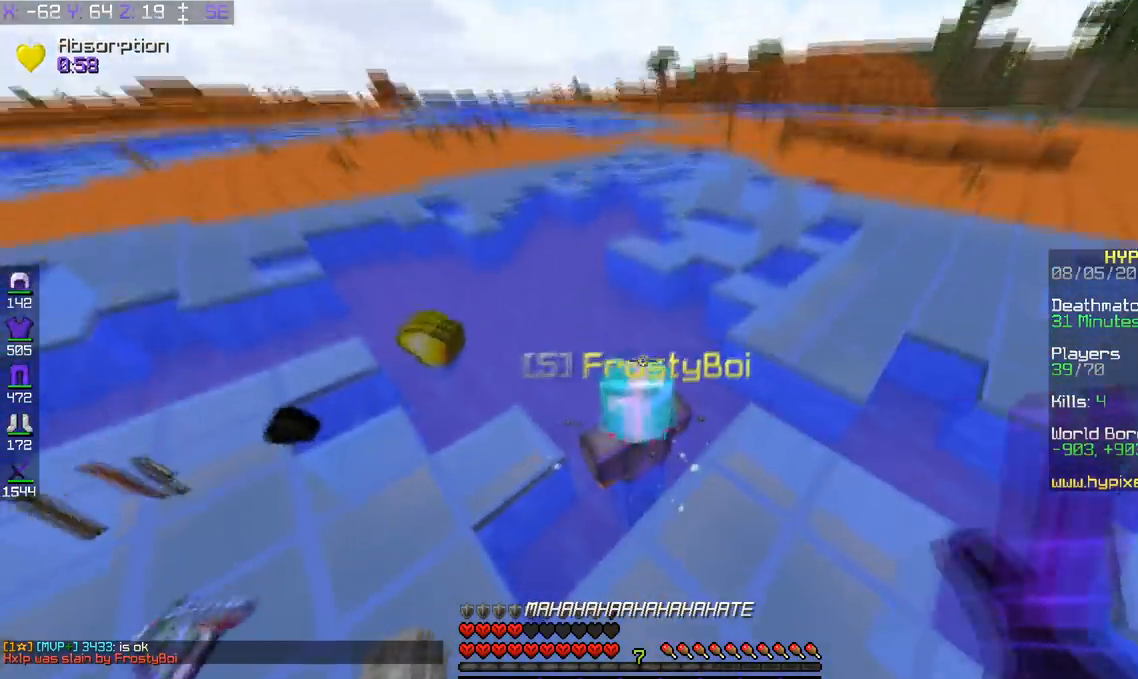
{"keys": ["space", "w"], "events": [[50, "space", "up"], [167, "a", "down"], [251, "d", "up"], [317, "space", "down"], [401, "a", "up"]]}
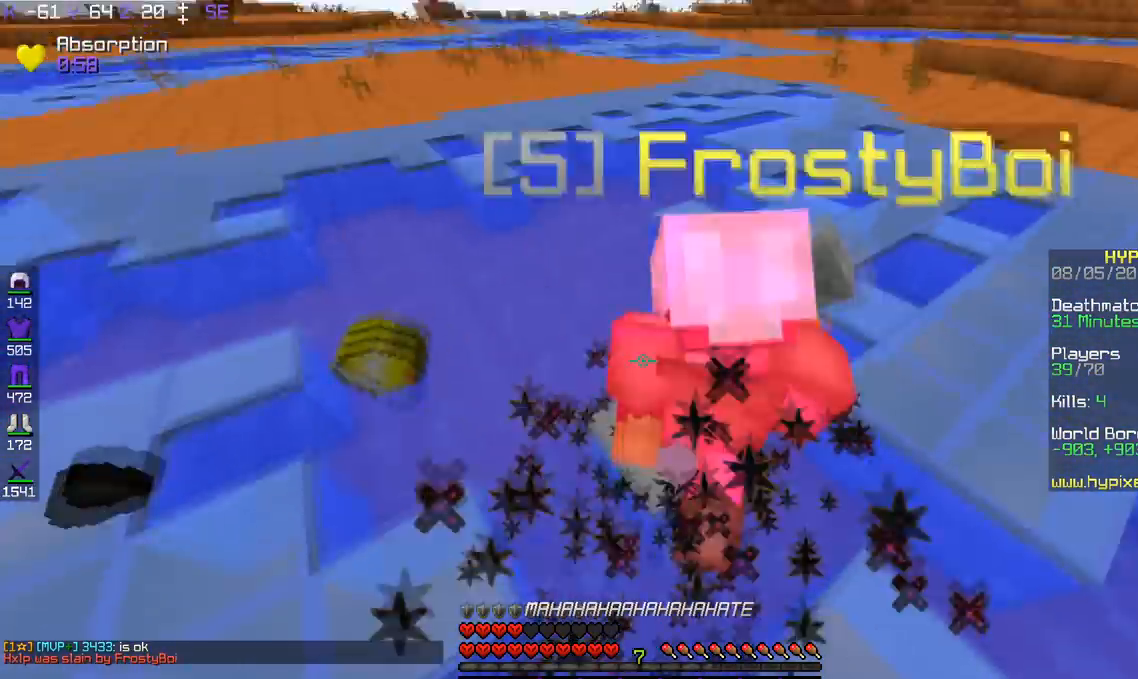
{"keys": ["space", "w"], "events": [[34, "d", "down"], [367, "d", "up"]]}
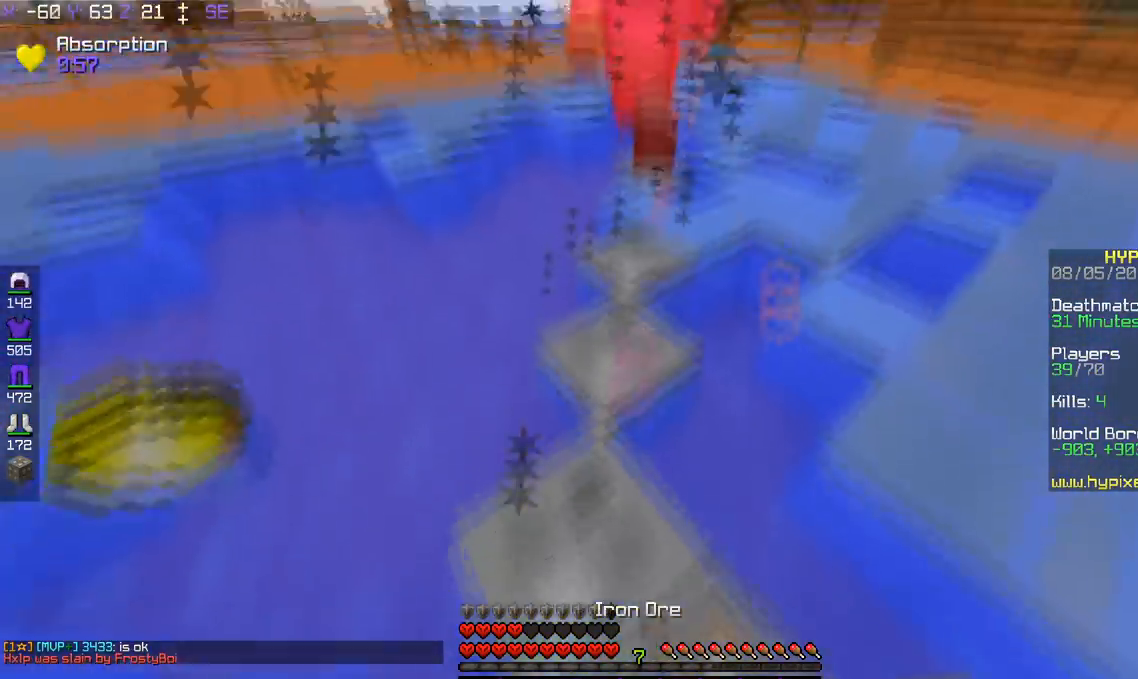
{"keys": ["space", "w"], "events": [[83, "a", "down"], [183, "a", "up"]]}
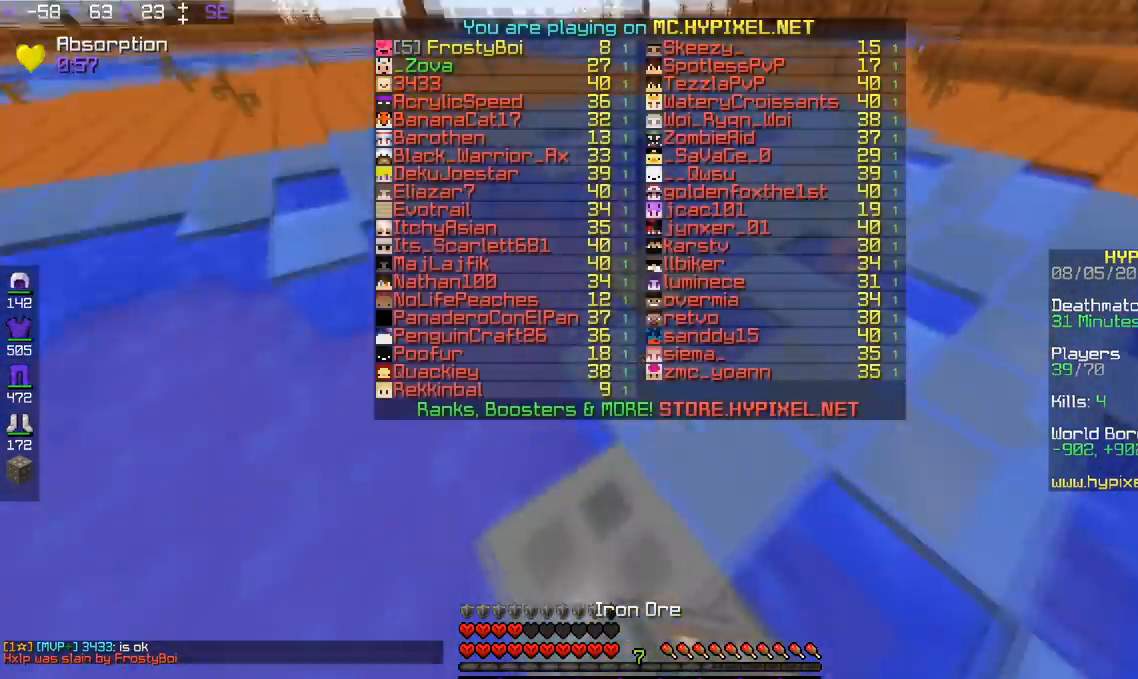
{"keys": ["w"], "events": [[150, "a", "down"], [184, "a", "up"], [451, "space", "up"]]}
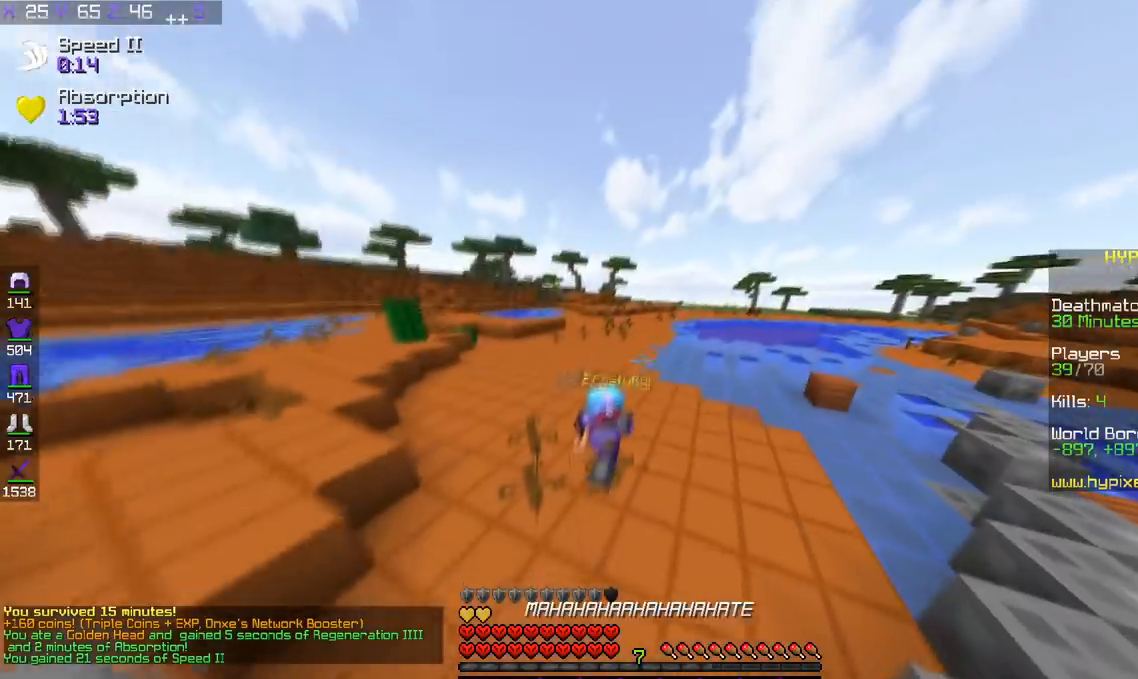
{"keys": ["a", "w"], "events": [[333, "a", "down"]]}
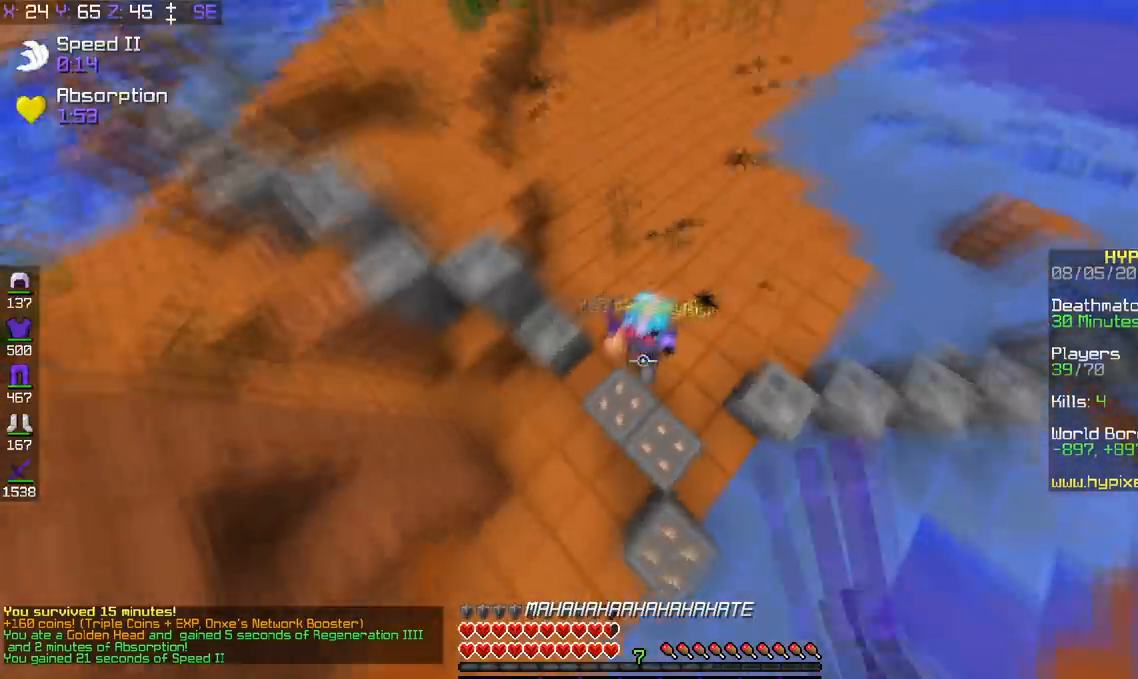
{"keys": ["w"], "events": [[100, "a", "up"]]}
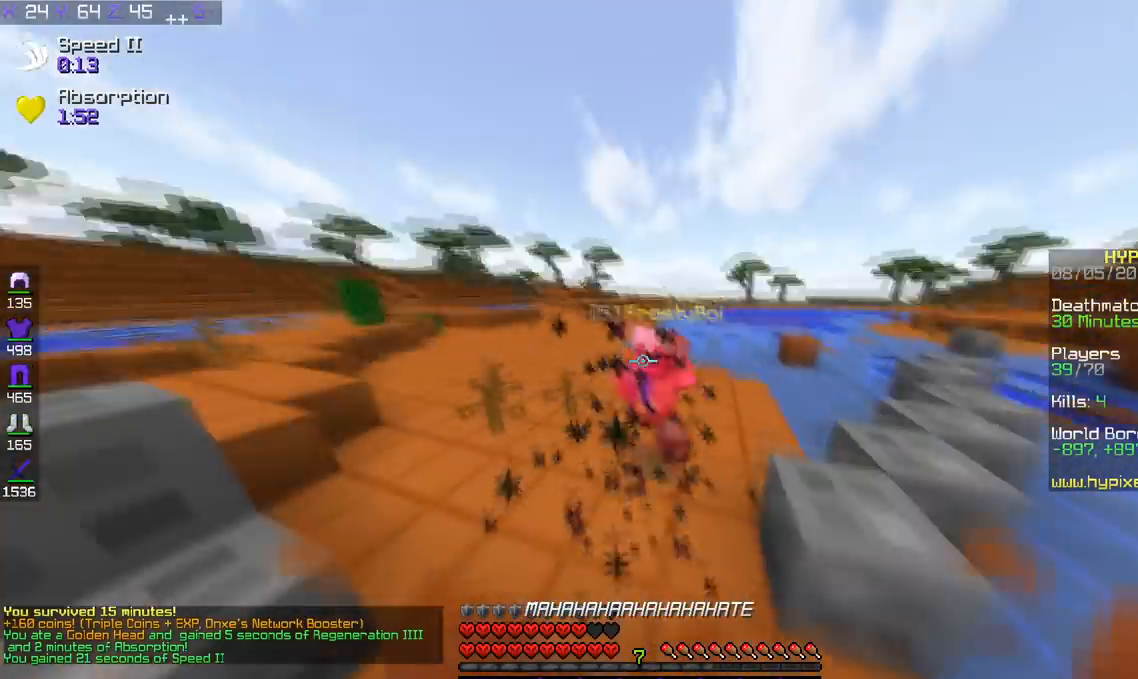
{"keys": ["w"], "events": [[33, "a", "down"], [250, "a", "up"]]}
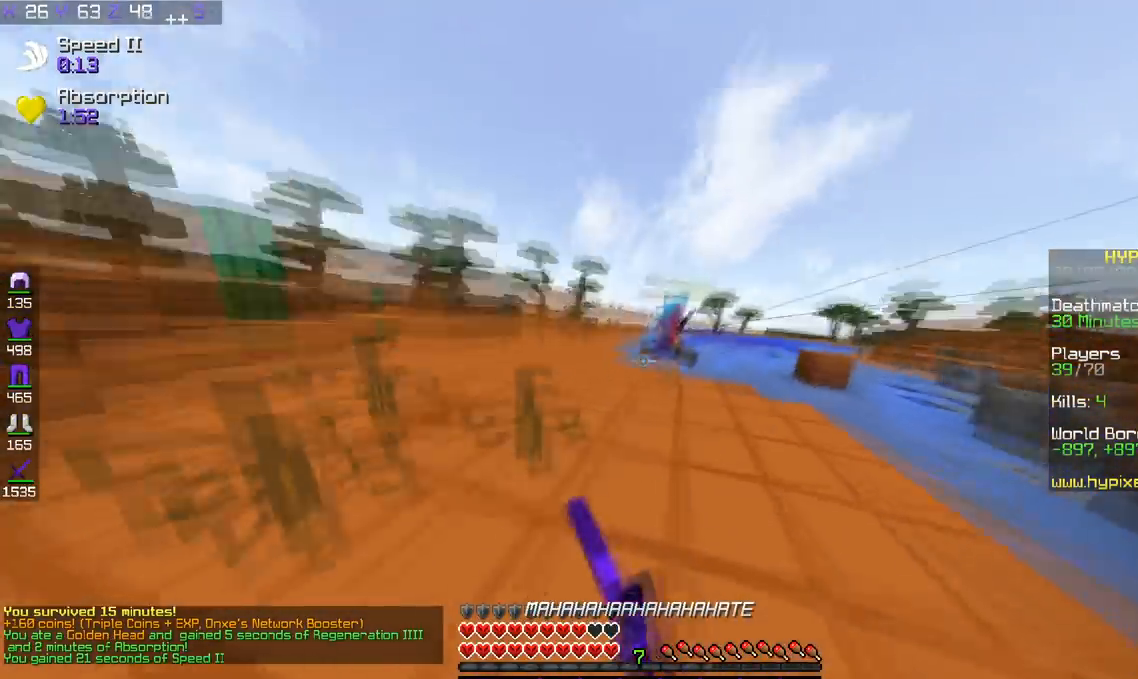
{"keys": ["w"], "events": []}
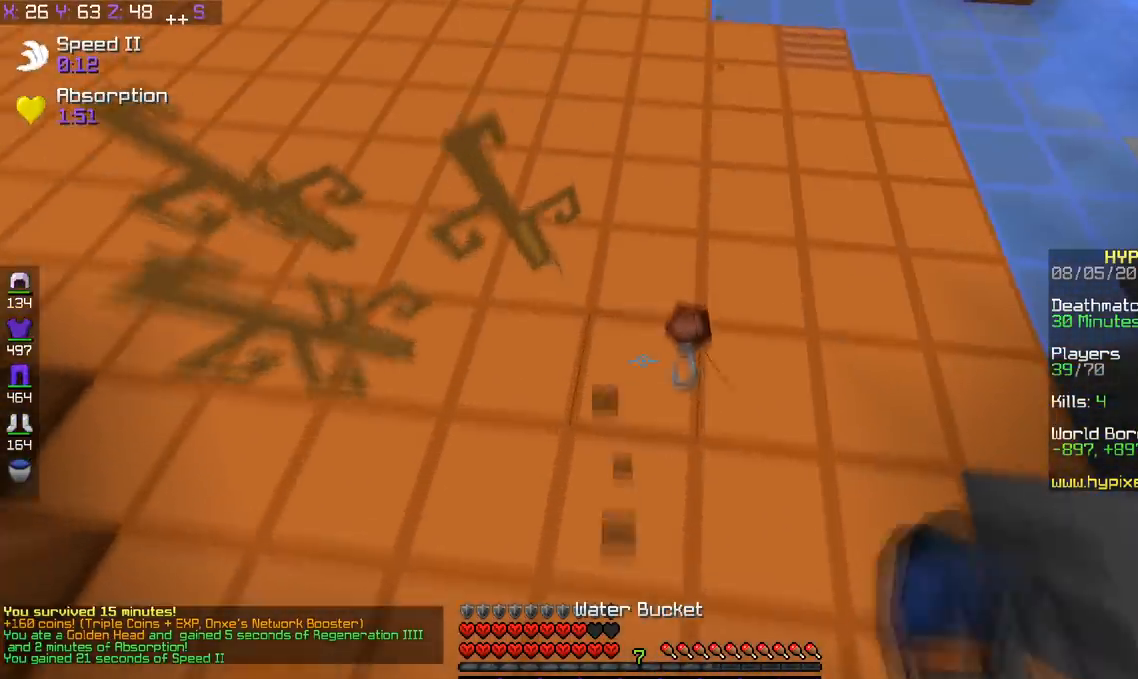
{"keys": ["w"], "events": []}
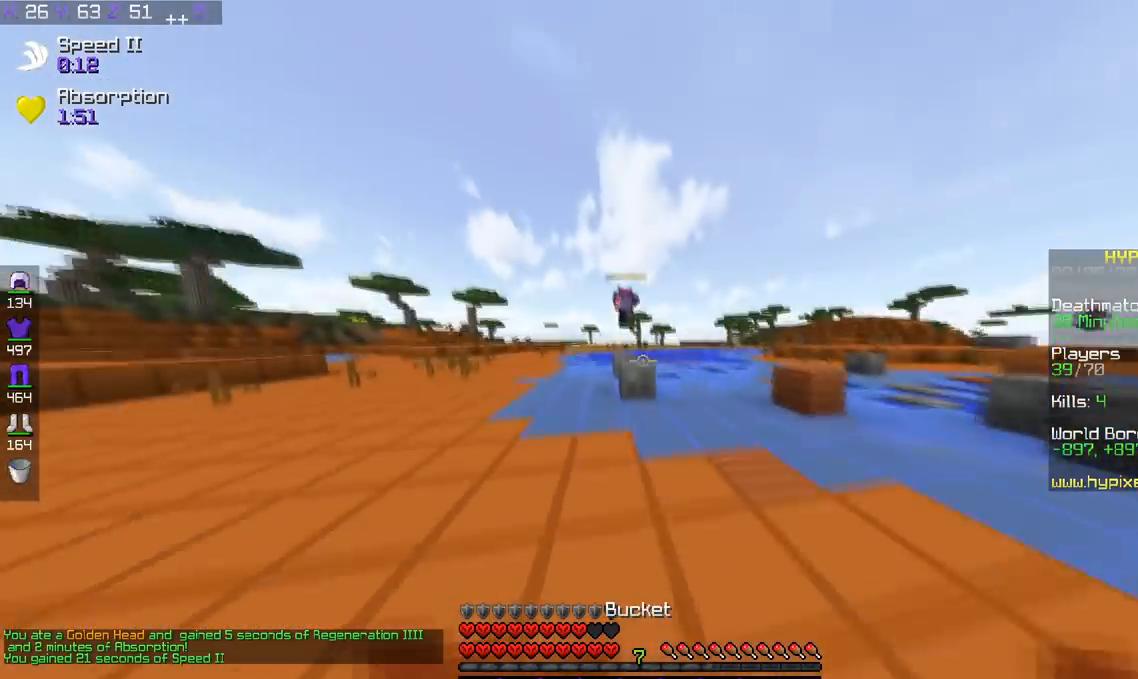
{"keys": ["w"], "events": [[134, "space", "down"], [334, "space", "up"]]}
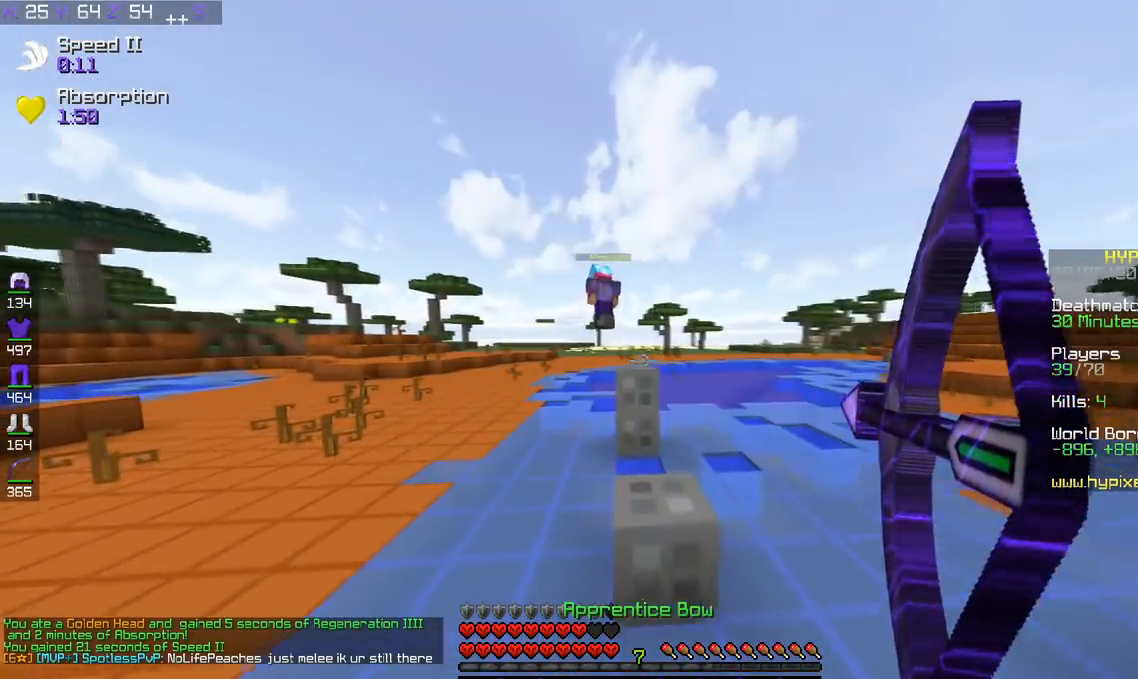
{"keys": ["a", "w"], "events": [[83, "a", "down"]]}
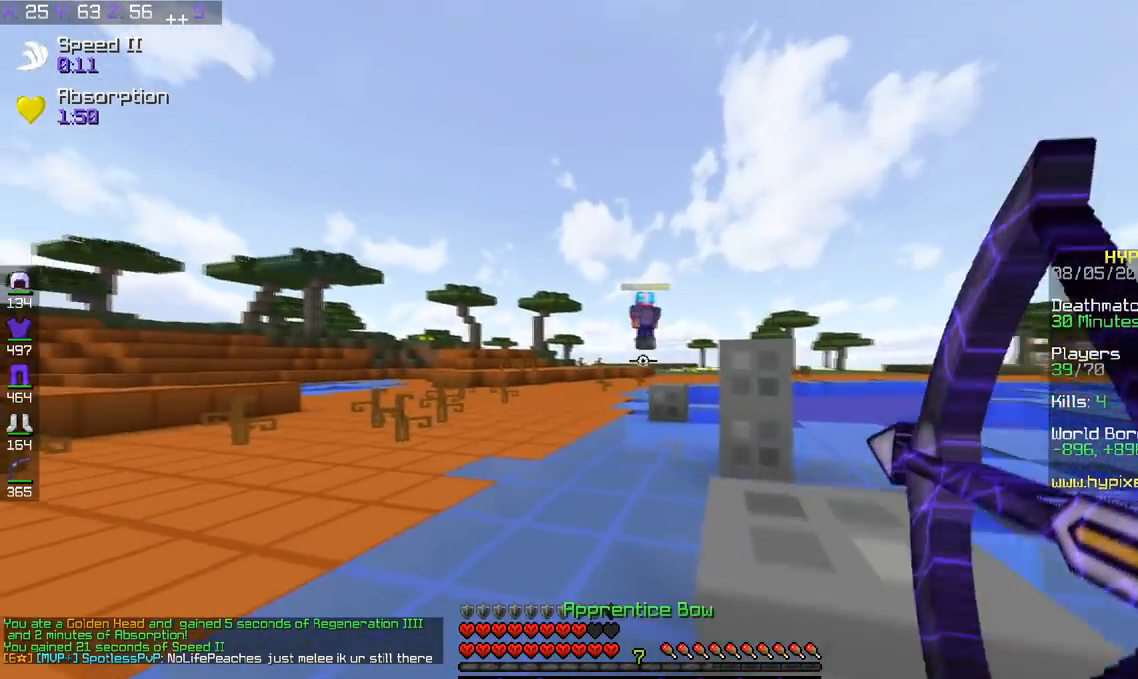
{"keys": ["a", "w"], "events": [[334, "space", "down"], [484, "space", "up"]]}
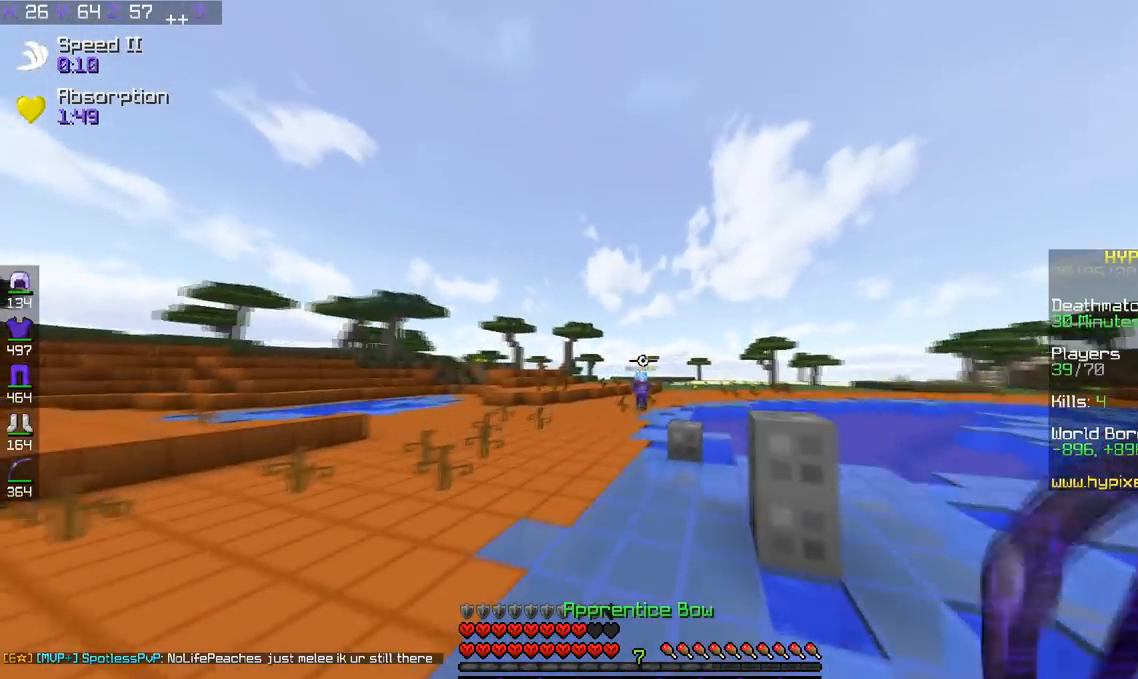
{"keys": ["w"], "events": [[333, "a", "up"]]}
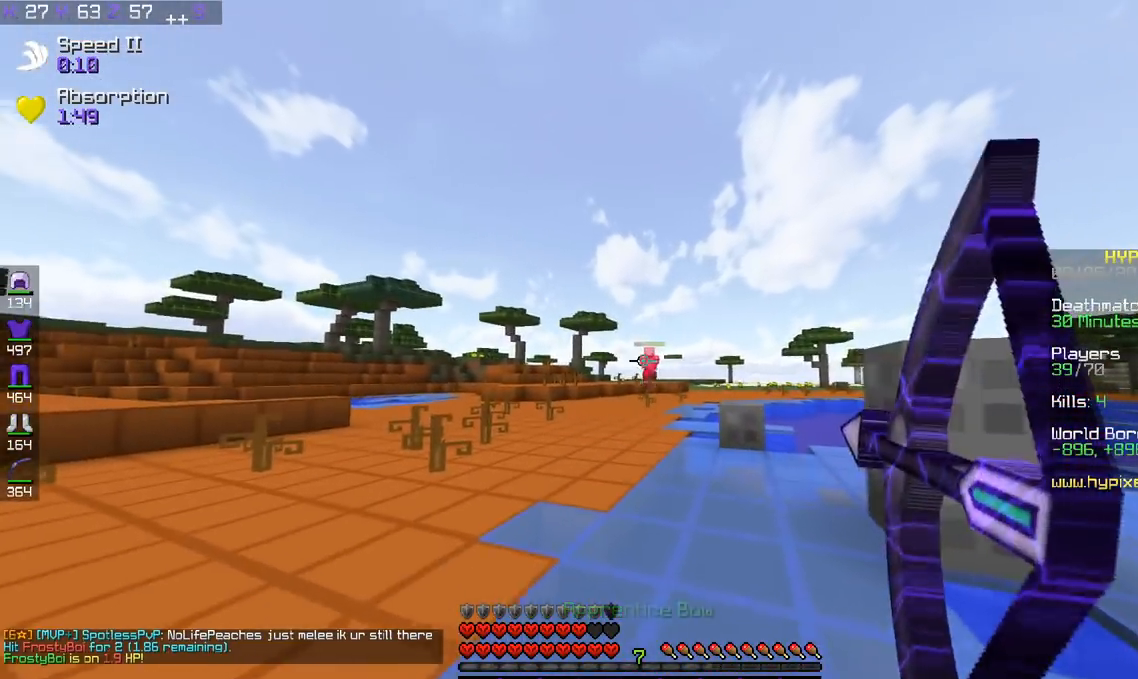
{"keys": ["d", "space", "w"], "events": [[84, "d", "down"], [484, "space", "down"]]}
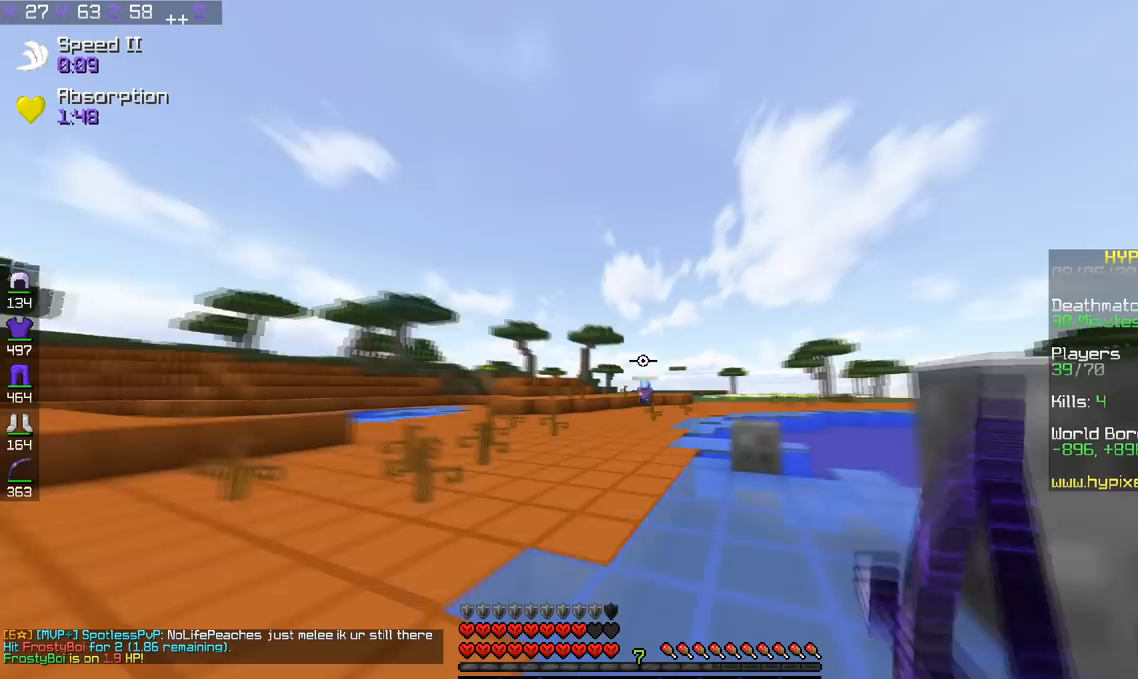
{"keys": ["d", "w"], "events": [[183, "space", "up"]]}
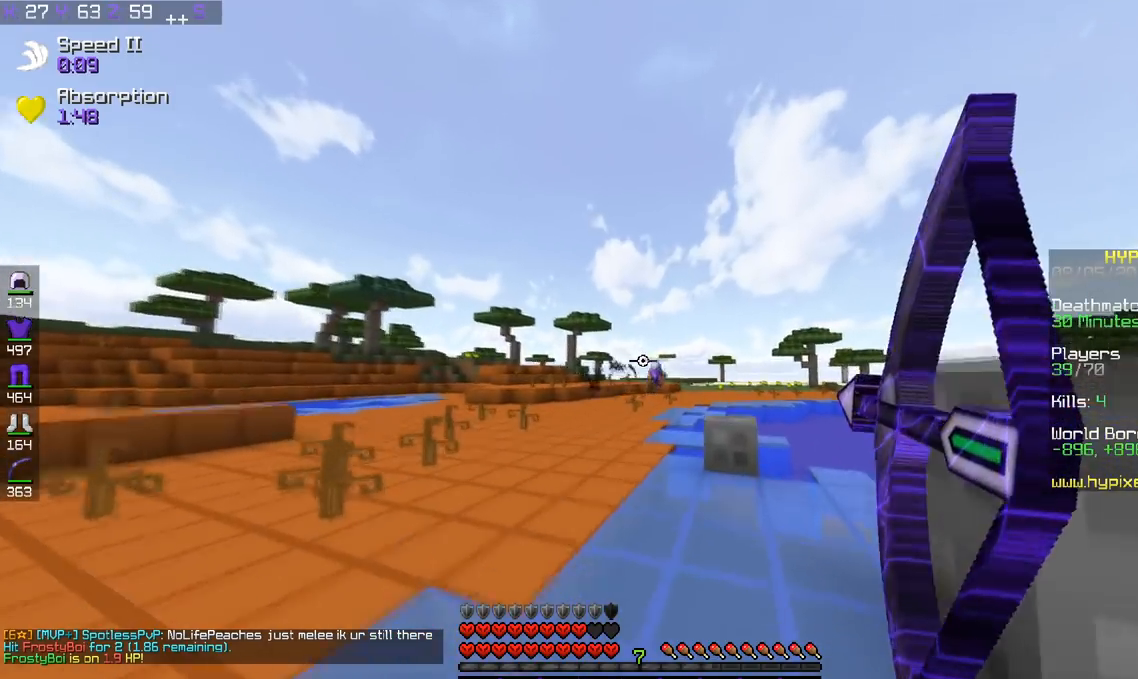
{"keys": ["a", "w"], "events": [[234, "a", "down"], [284, "d", "up"]]}
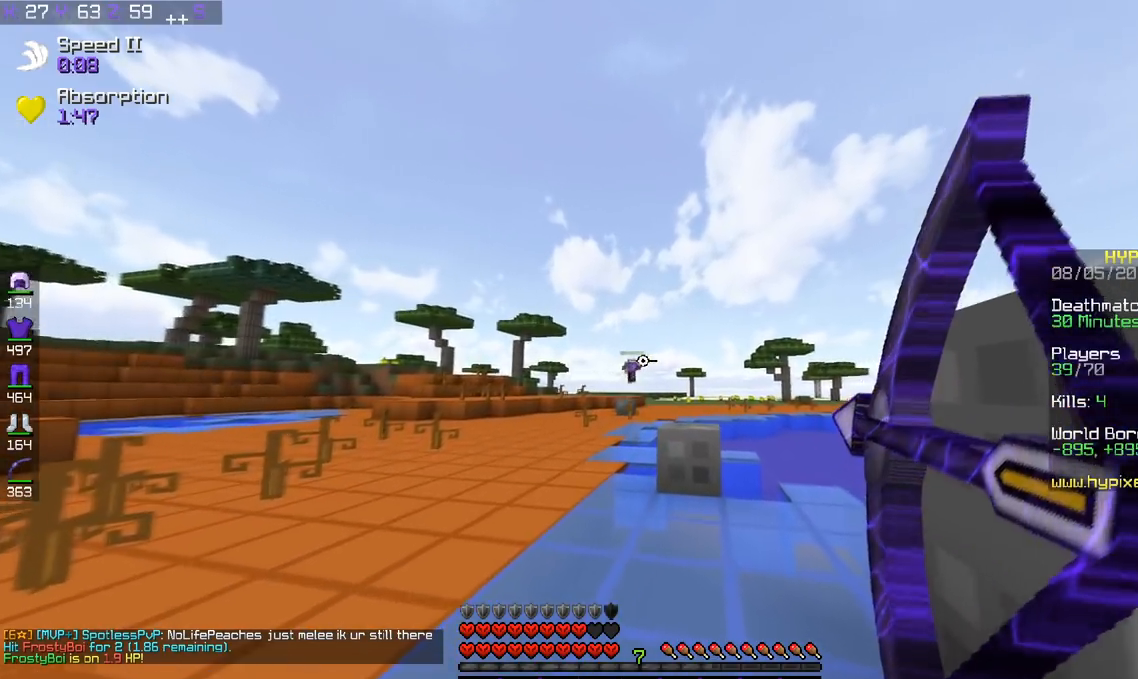
{"keys": ["space", "w"], "events": [[283, "a", "up"], [333, "space", "down"]]}
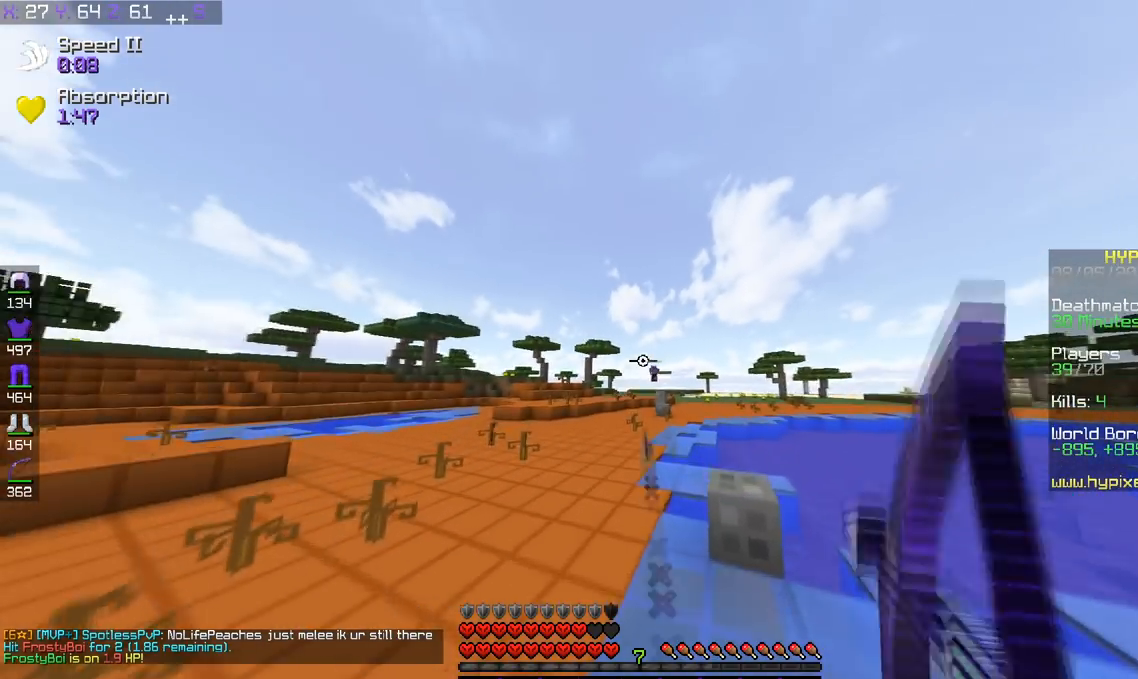
{"keys": ["w"], "events": [[84, "space", "up"], [284, "d", "down"], [434, "d", "up"]]}
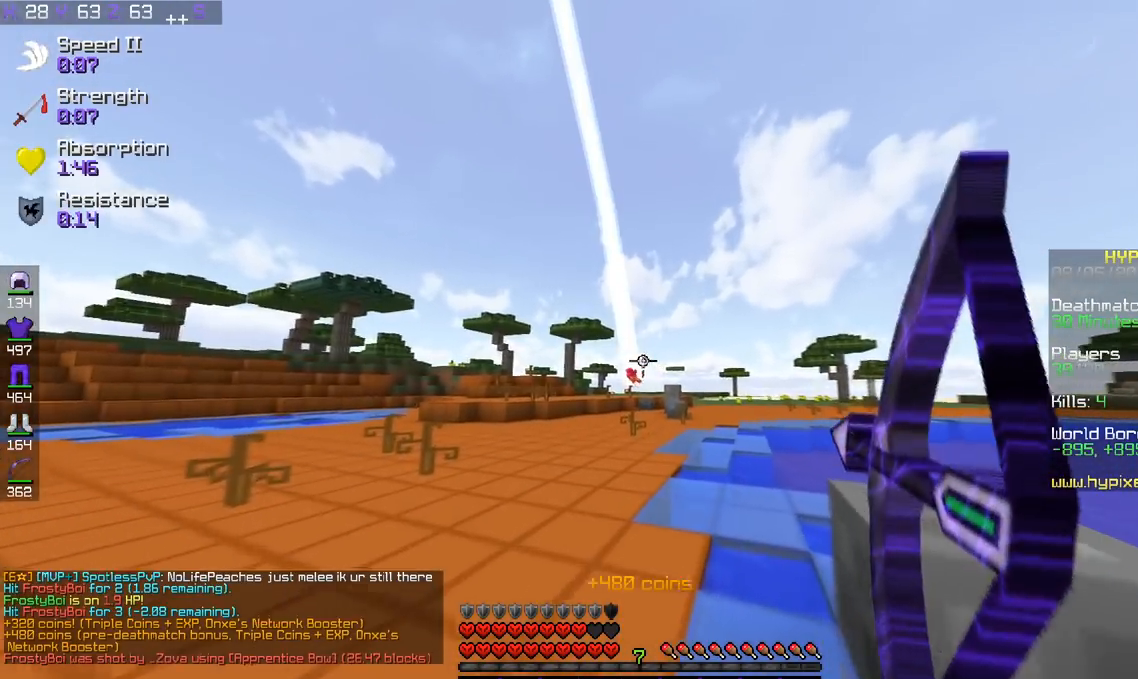
{"keys": ["w"], "events": [[283, "d", "down"], [467, "d", "up"]]}
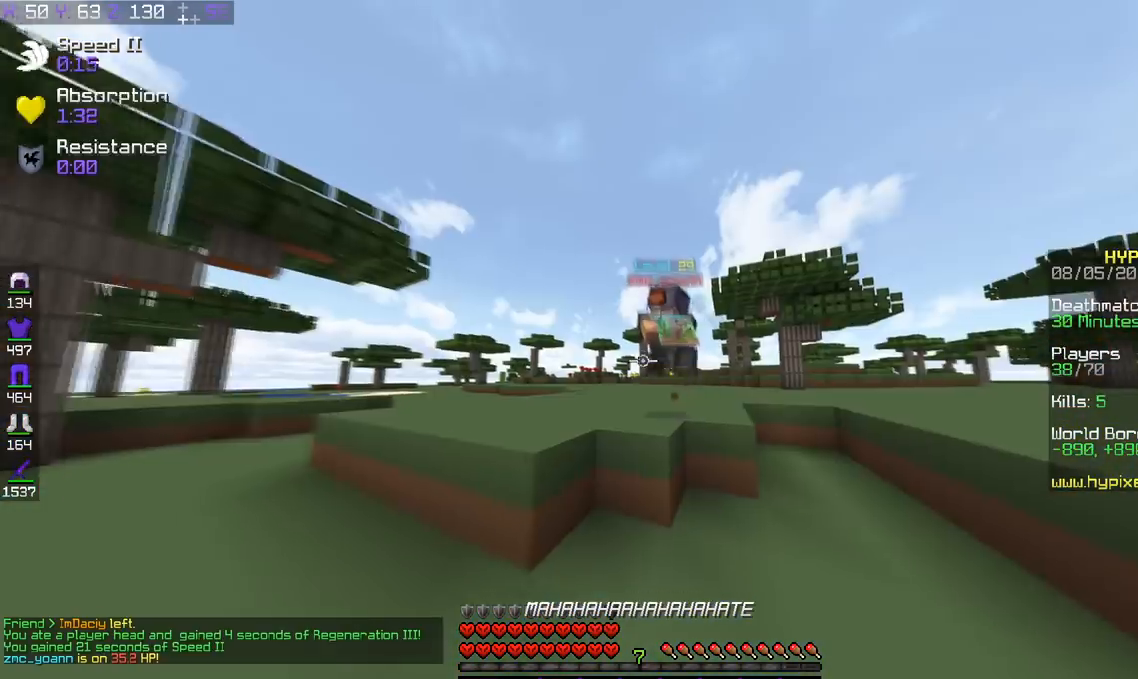
{"keys": ["w"], "events": [[84, "space", "down"], [267, "space", "up"]]}
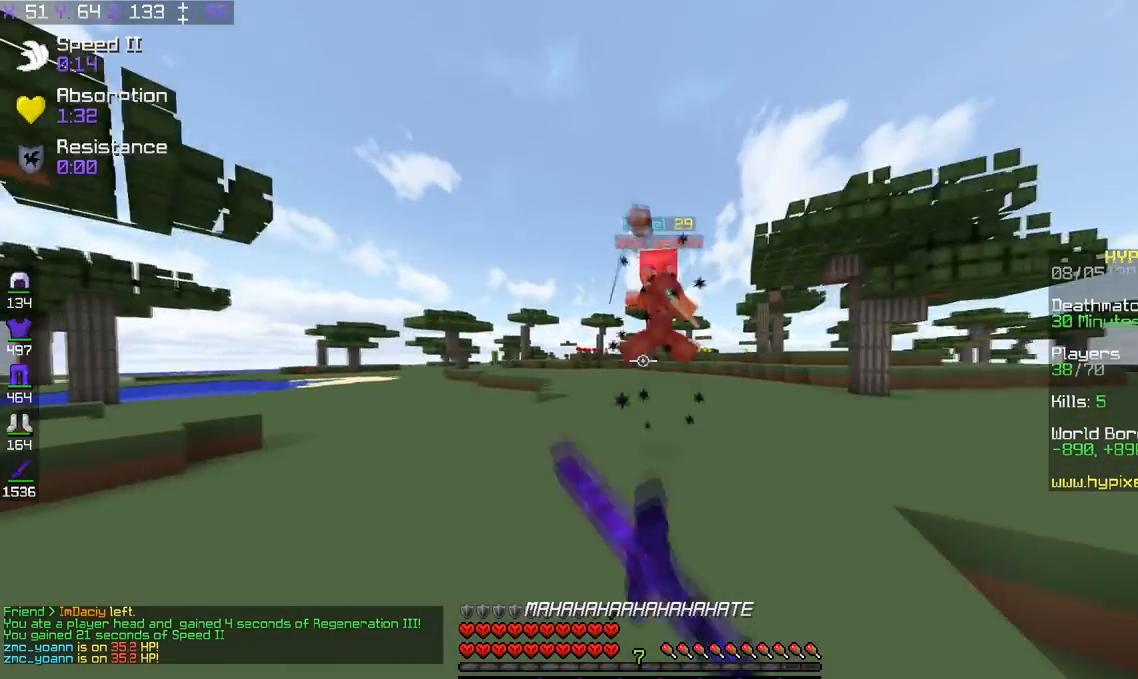
{"keys": ["a", "w"], "events": [[33, "a", "down"]]}
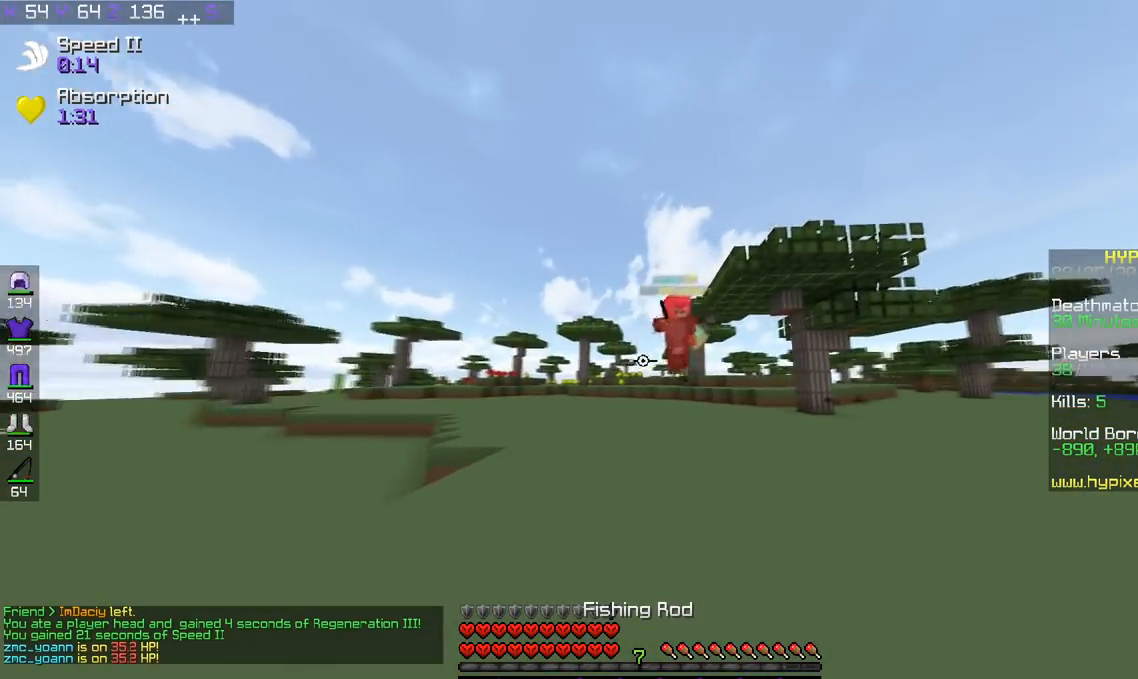
{"keys": ["w"], "events": [[467, "a", "up"]]}
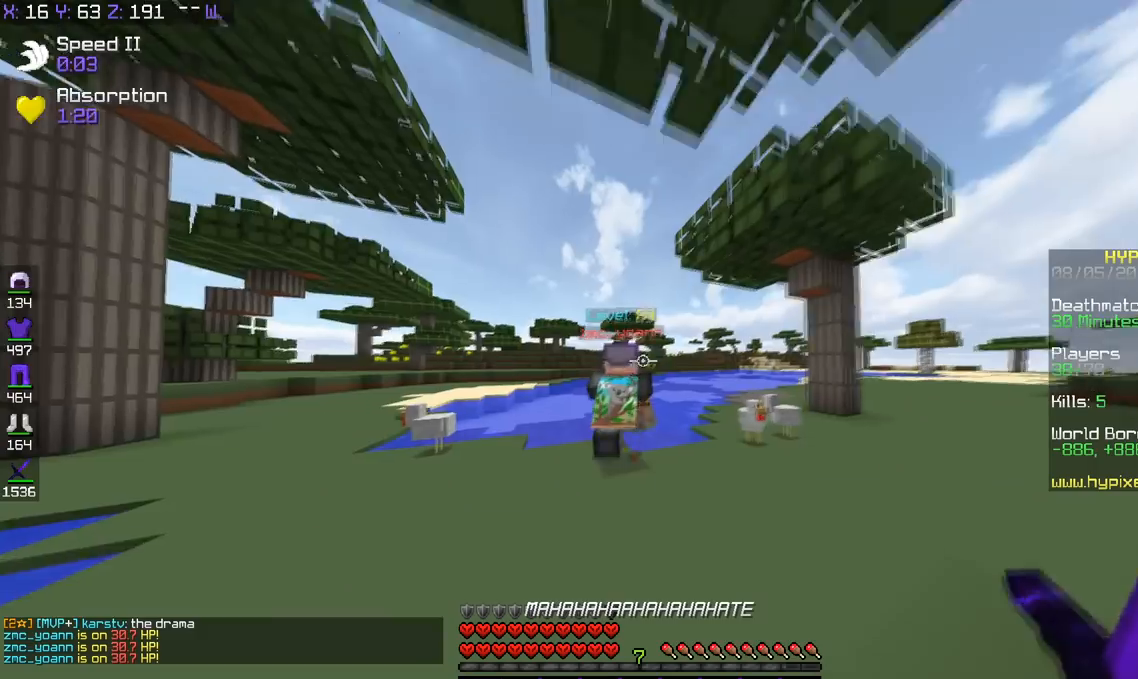
{"keys": ["space", "w"], "events": [[433, "space", "down"]]}
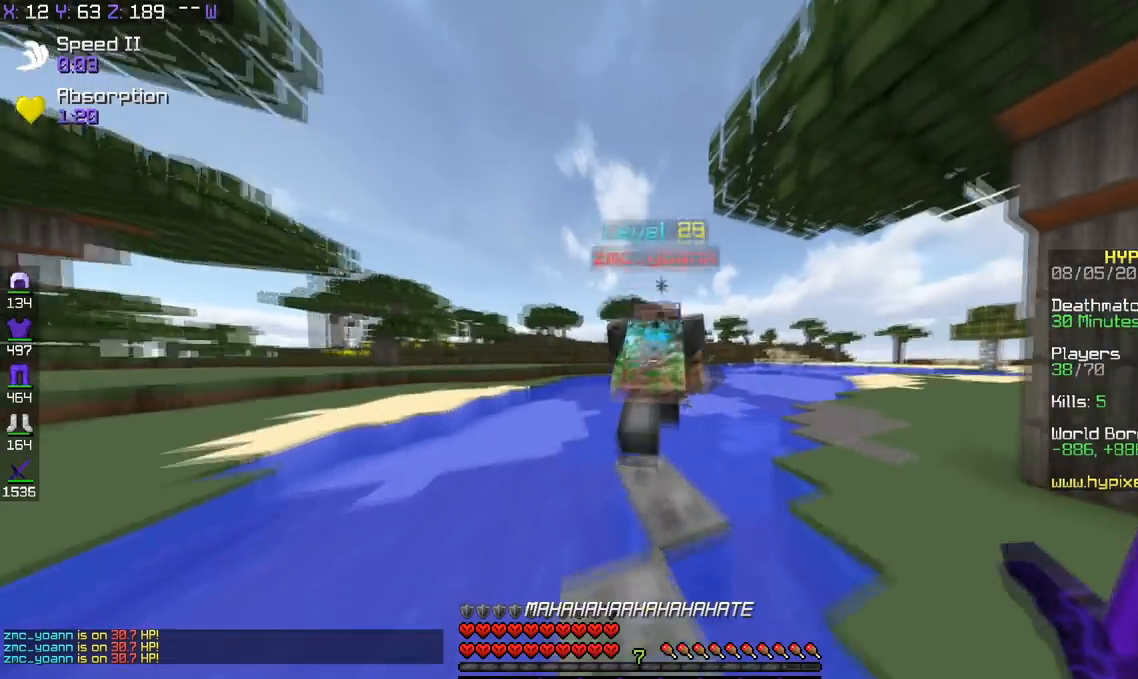
{"keys": ["space", "w"], "events": [[200, "space", "up"], [401, "space", "down"]]}
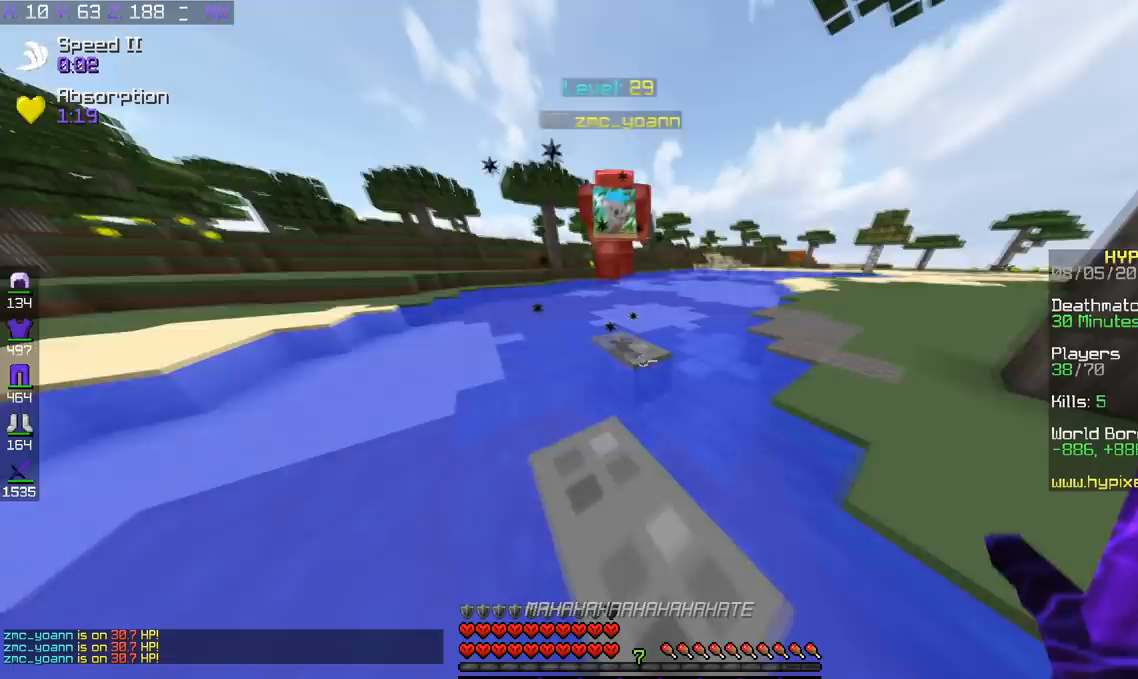
{"keys": ["a", "space", "w"], "events": [[350, "space", "up"], [400, "a", "down"], [500, "space", "down"]]}
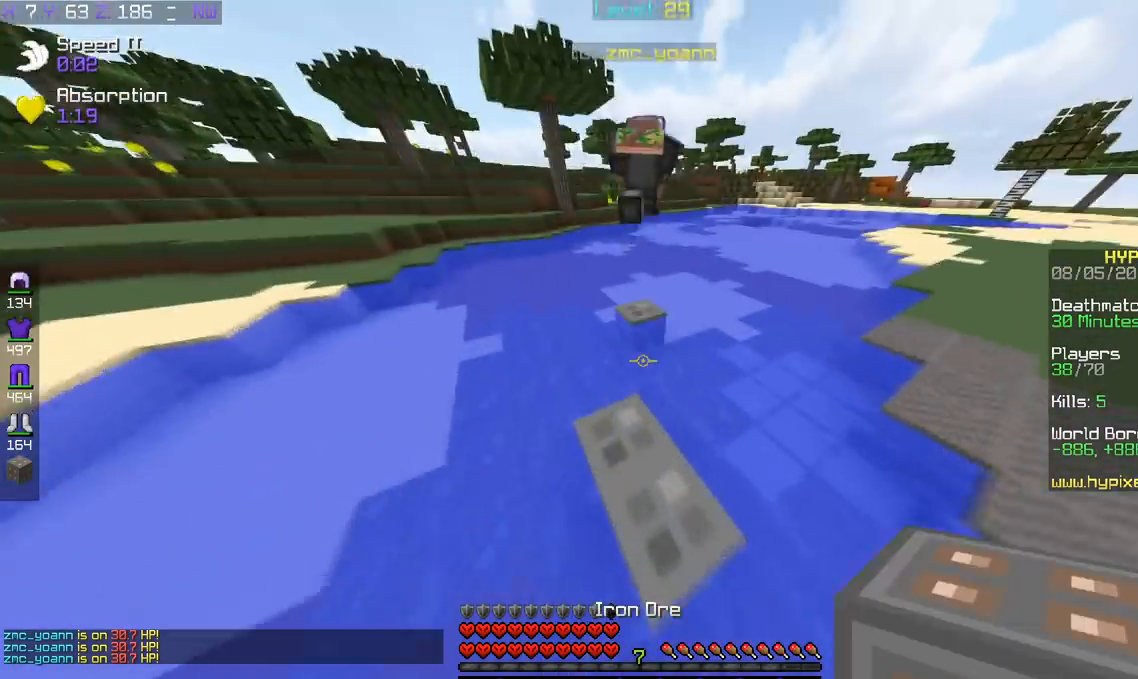
{"keys": ["w"], "events": [[50, "a", "up"], [401, "space", "up"]]}